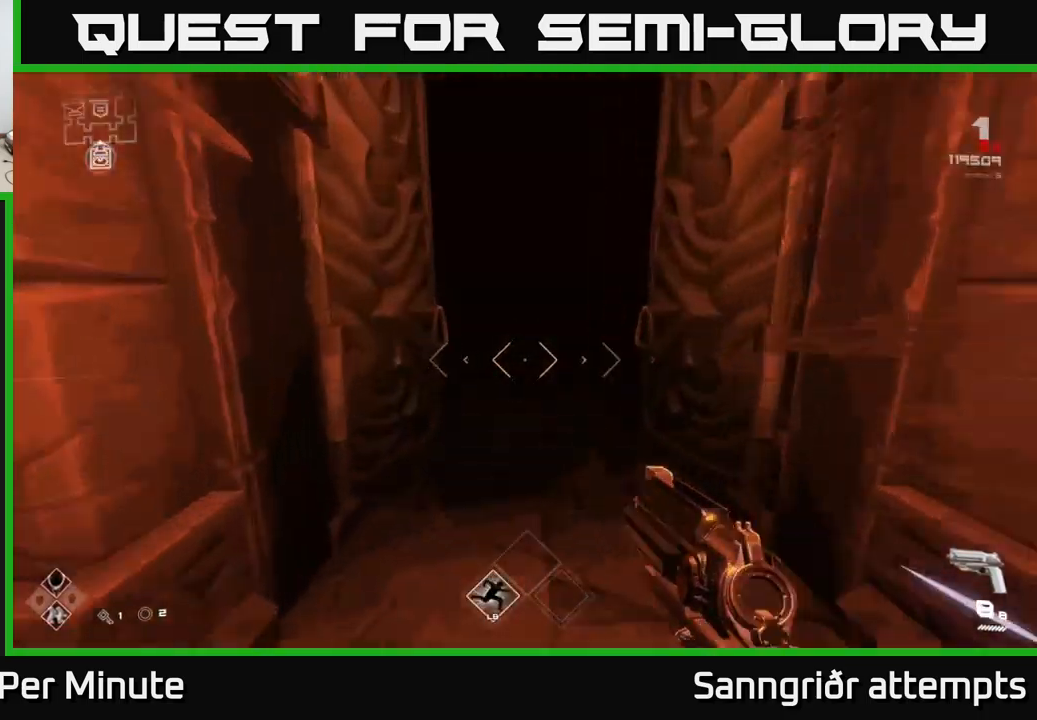
Gameplay with a controller (Xbox layout); each line is a JSON object with the inputs held at the frame after it. "events" lists button and stick changes between this image and that frame as [ms after this image, input, new state], when the widget could be followed in between.
{"buttons": ["L1"], "left_stick": "up", "right_stick": "center", "events": [[250, "right_stick", "up"], [333, "right_stick", "center"]]}
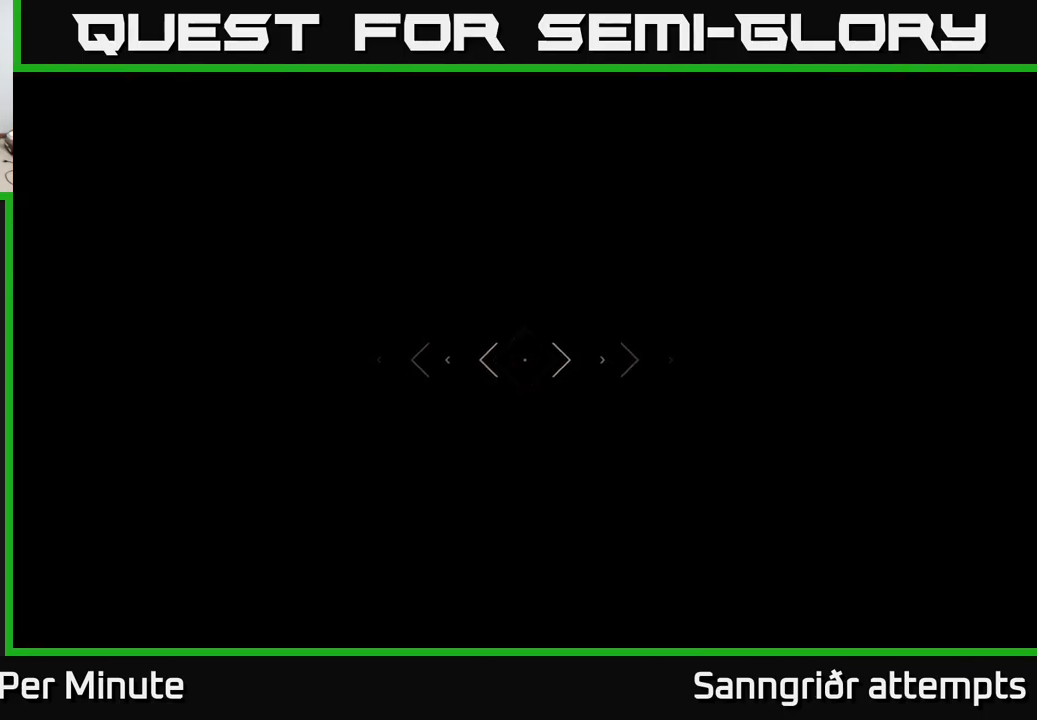
{"buttons": ["L1"], "left_stick": "up", "right_stick": "center", "events": []}
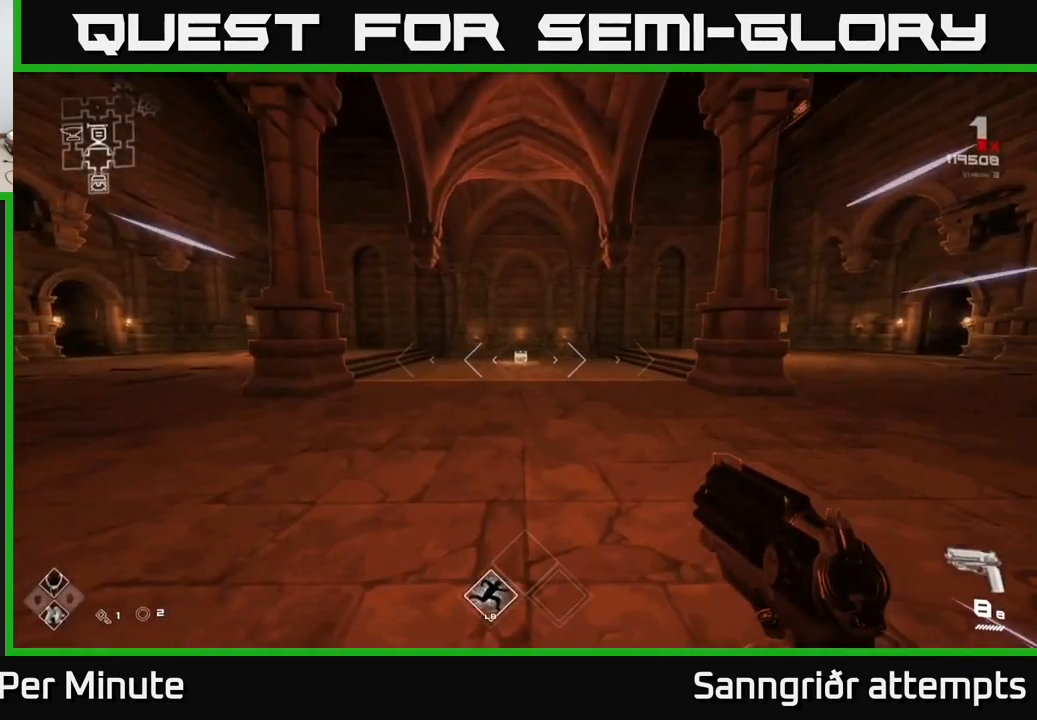
{"buttons": ["L1"], "left_stick": "up", "right_stick": "center", "events": [[117, "right_stick", "right"], [317, "right_stick", "center"]]}
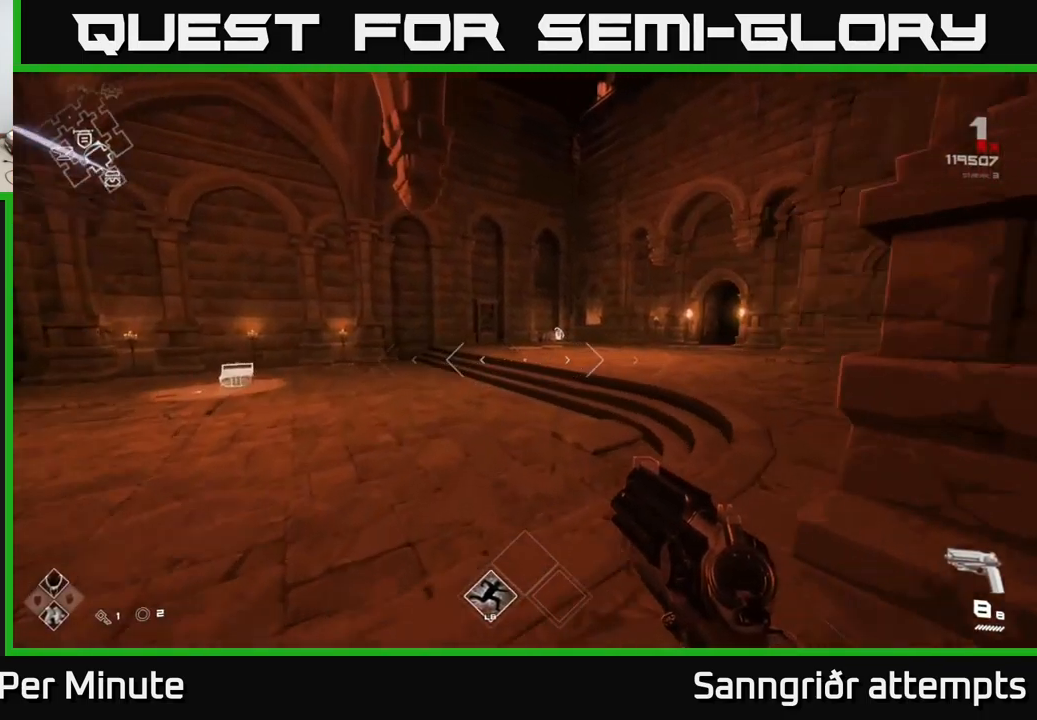
{"buttons": ["L1"], "left_stick": "up", "right_stick": "center", "events": []}
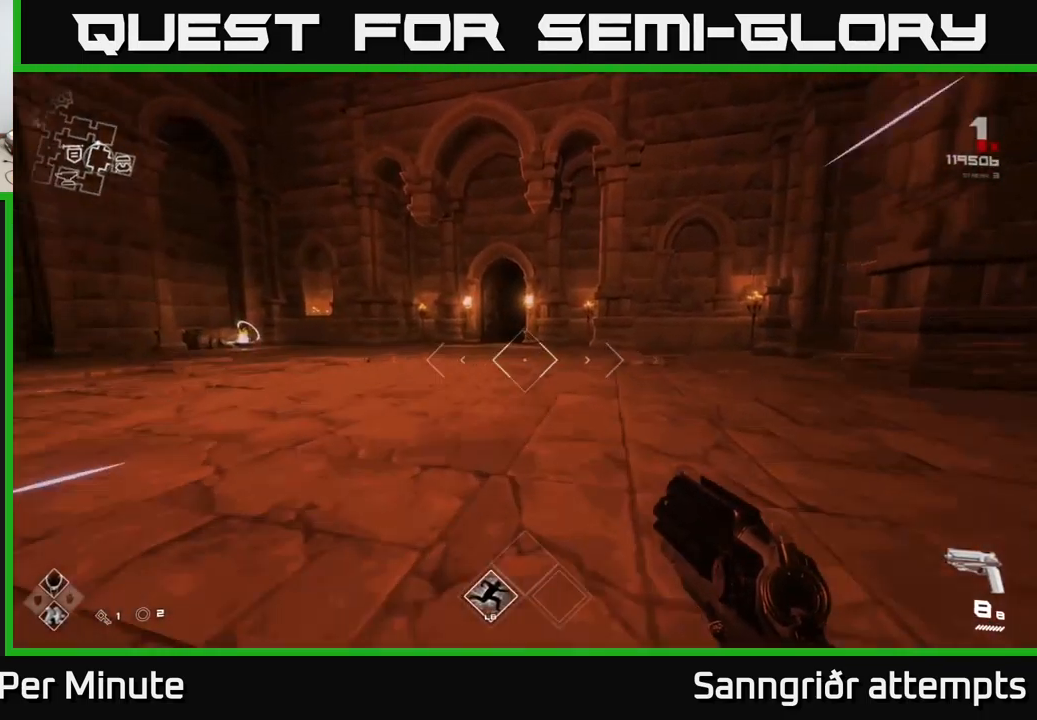
{"buttons": ["L1"], "left_stick": "up", "right_stick": "center", "events": []}
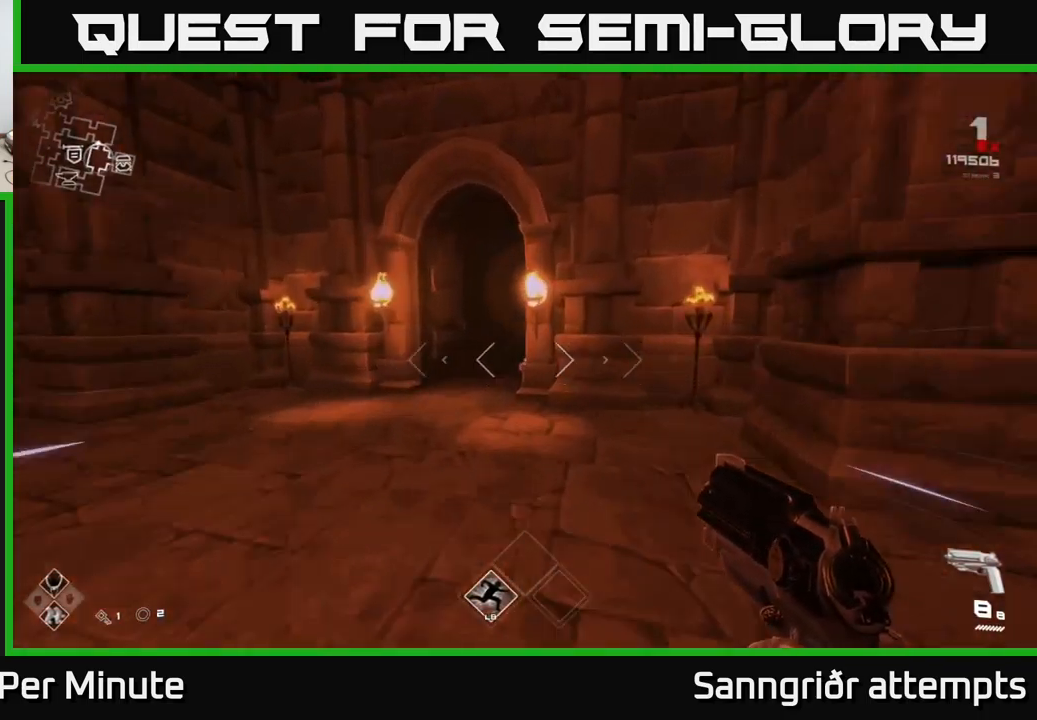
{"buttons": ["L1"], "left_stick": "up", "right_stick": "right", "events": [[133, "left_stick", "up-left"], [233, "left_stick", "up"], [450, "right_stick", "right"]]}
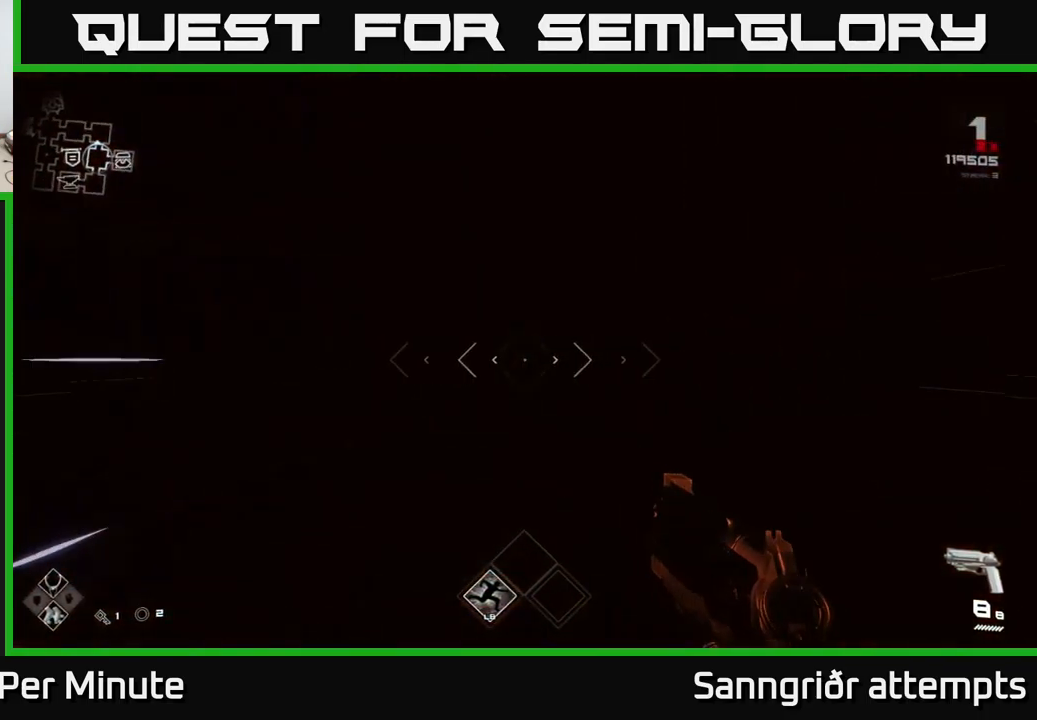
{"buttons": ["L1"], "left_stick": "up", "right_stick": "center", "events": [[100, "right_stick", "center"]]}
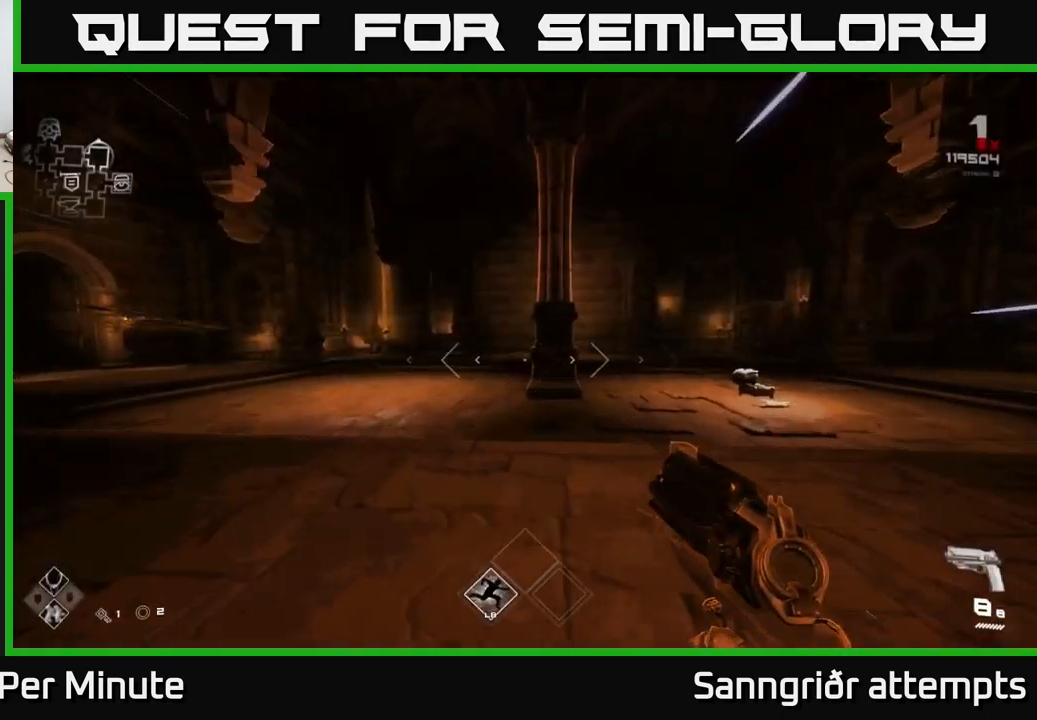
{"buttons": ["L1"], "left_stick": "up", "right_stick": "left", "events": [[233, "right_stick", "left"]]}
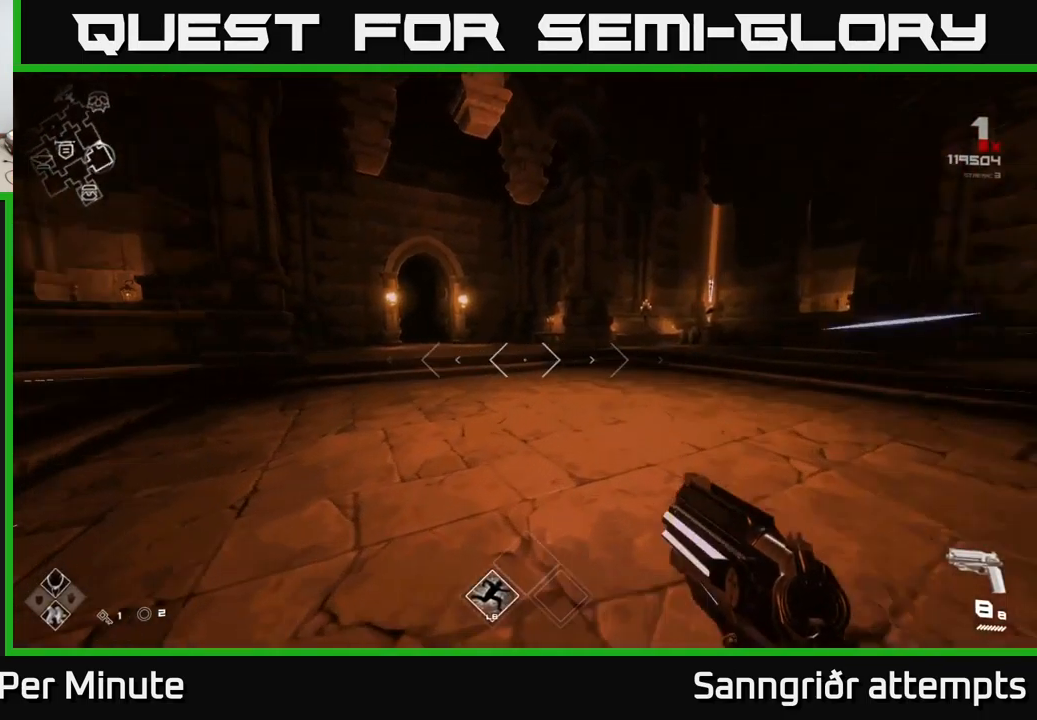
{"buttons": ["L1"], "left_stick": "up", "right_stick": "left", "events": [[117, "right_stick", "center"], [449, "right_stick", "left"]]}
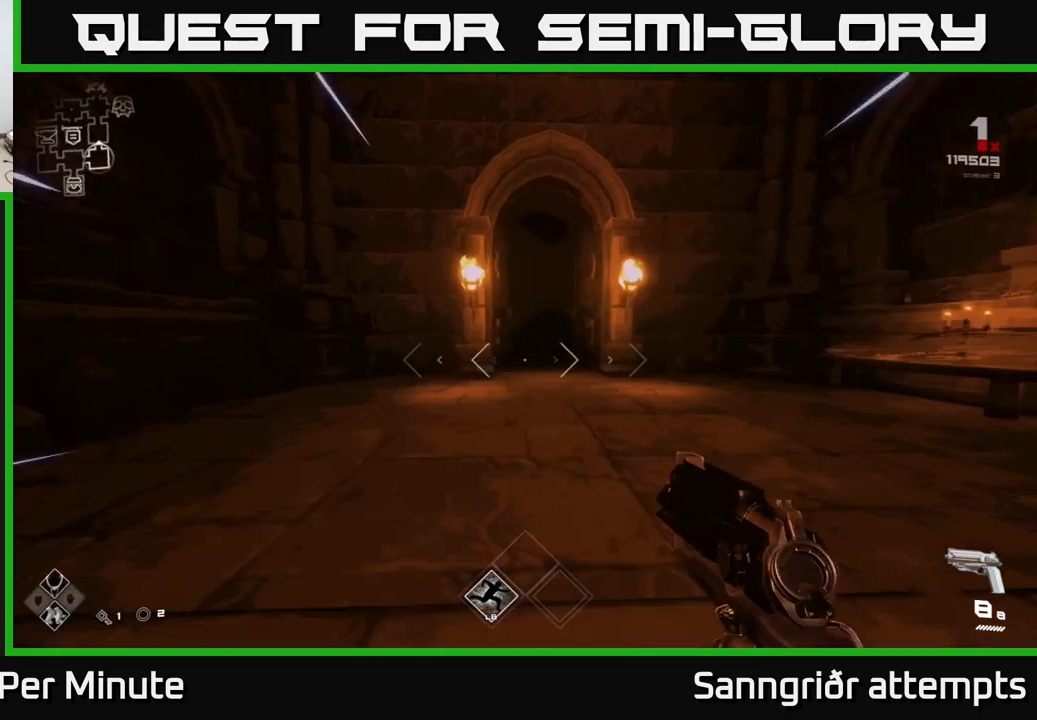
{"buttons": ["L1"], "left_stick": "up", "right_stick": "center", "events": [[34, "right_stick", "center"]]}
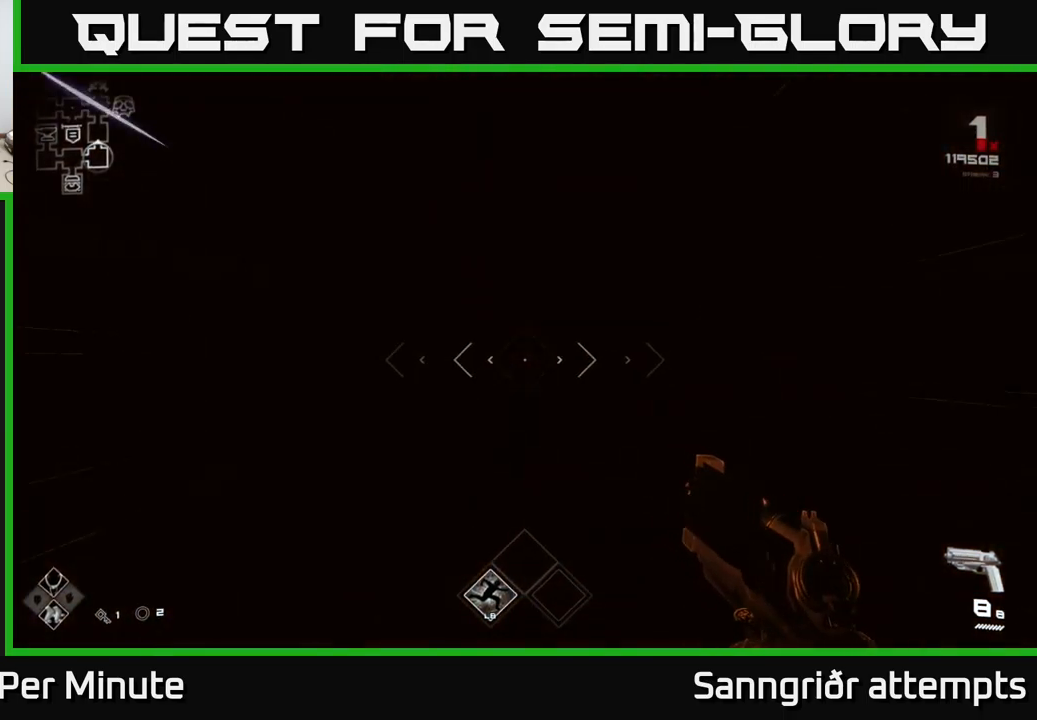
{"buttons": ["L1"], "left_stick": "up", "right_stick": "center", "events": []}
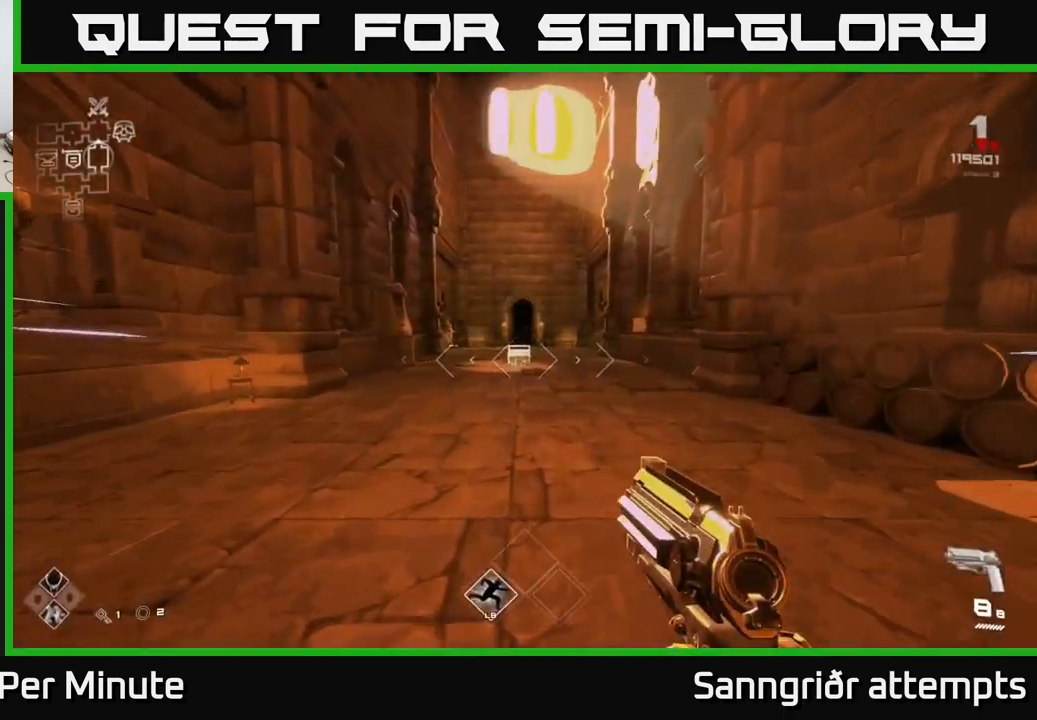
{"buttons": ["L1"], "left_stick": "up", "right_stick": "center", "events": []}
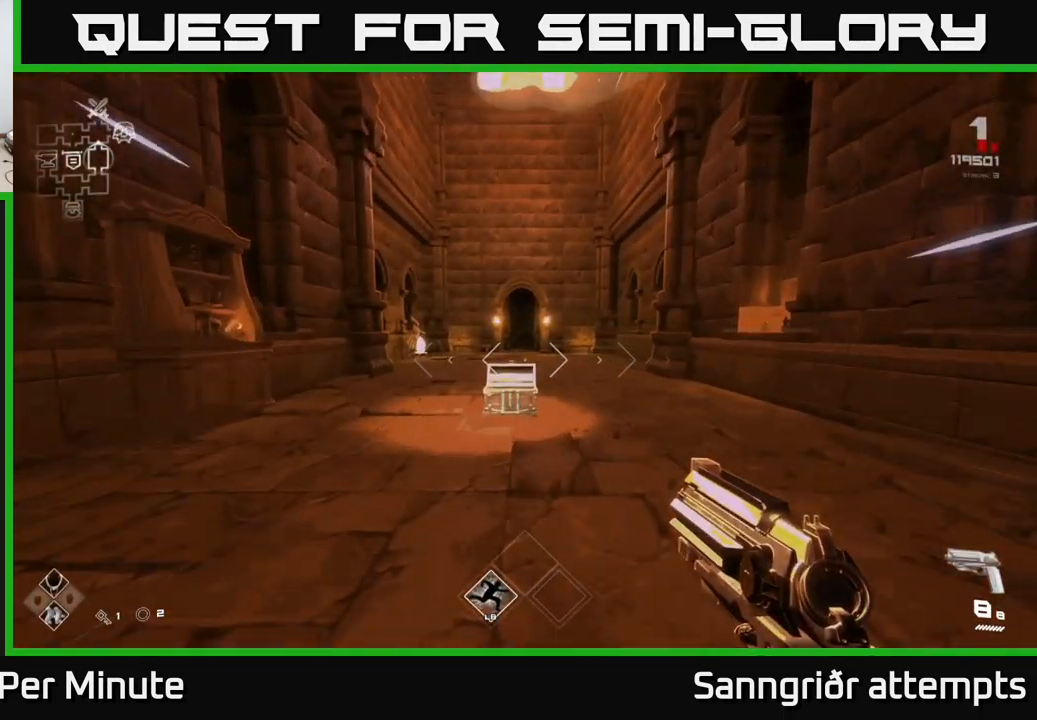
{"buttons": ["L1"], "left_stick": "up", "right_stick": "center", "events": []}
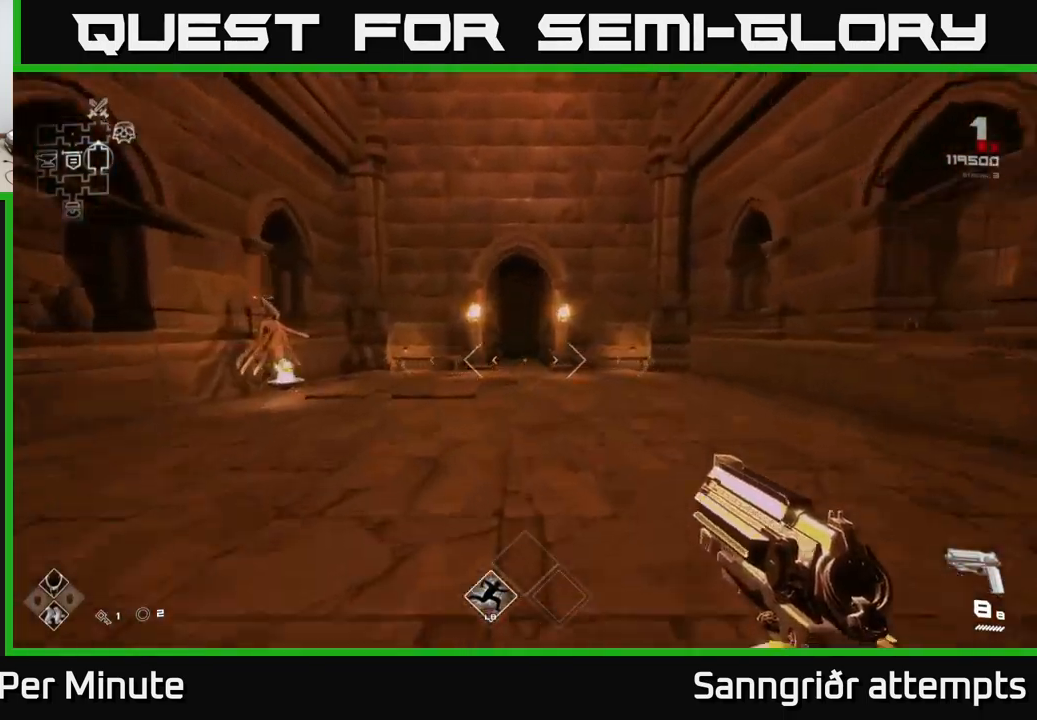
{"buttons": ["L1"], "left_stick": "up", "right_stick": "center", "events": []}
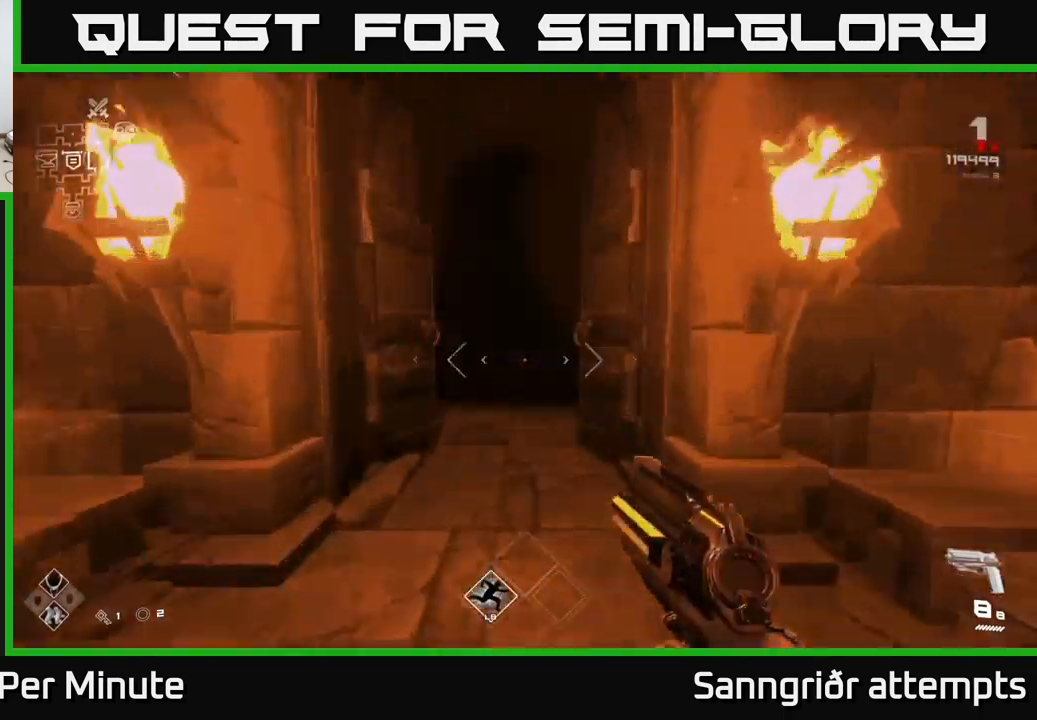
{"buttons": ["L1"], "left_stick": "up", "right_stick": "center", "events": []}
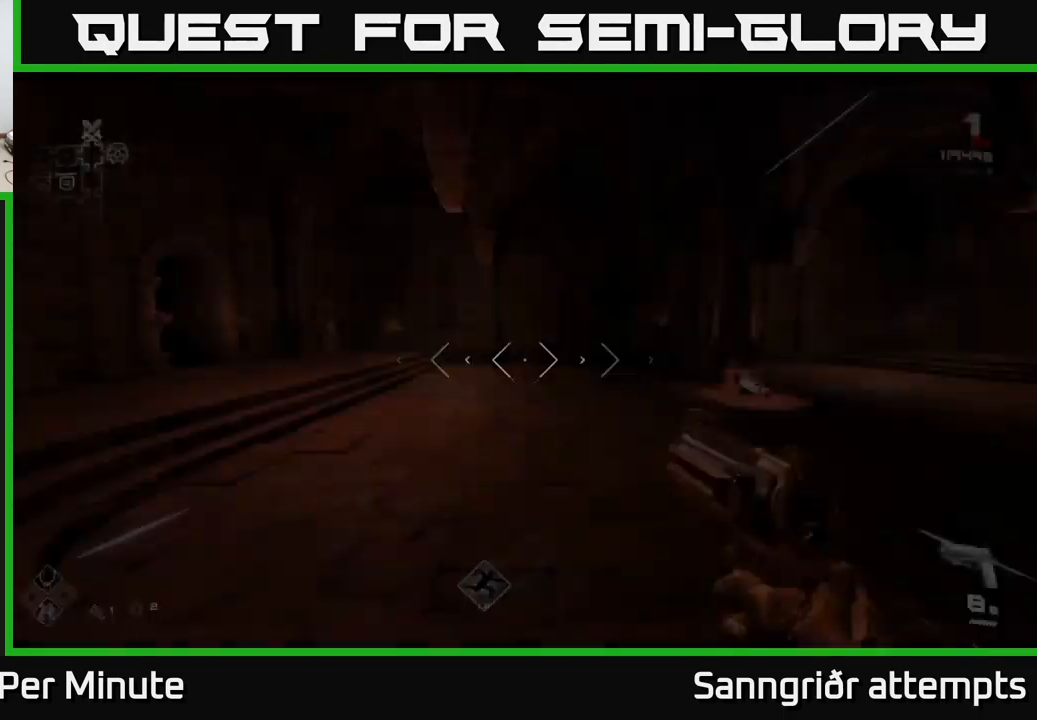
{"buttons": ["L1"], "left_stick": "up", "right_stick": "right", "events": [[467, "right_stick", "right"]]}
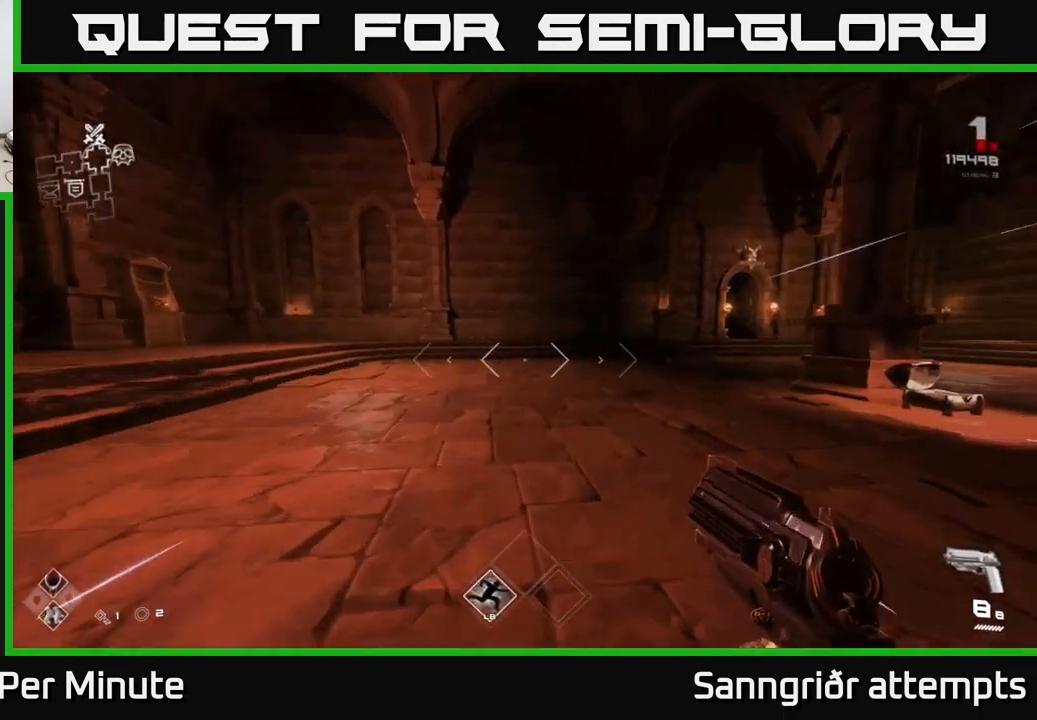
{"buttons": ["L1"], "left_stick": "up-left", "right_stick": "center", "events": [[334, "left_stick", "up-left"], [334, "right_stick", "center"]]}
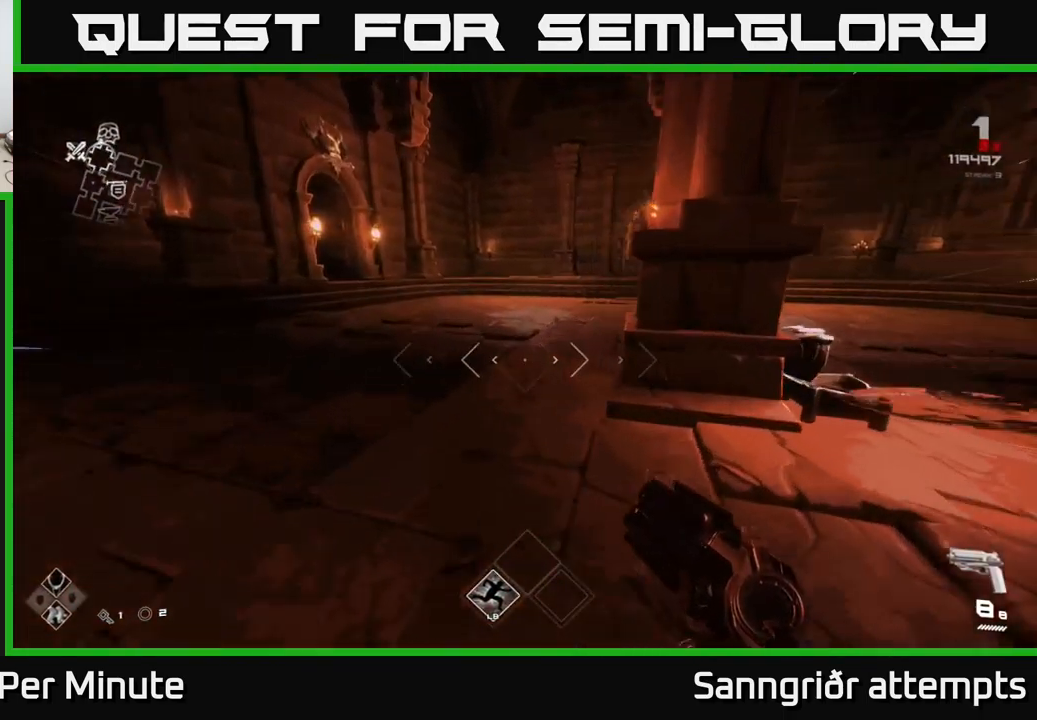
{"buttons": ["L1"], "left_stick": "up", "right_stick": "center", "events": [[150, "left_stick", "up"]]}
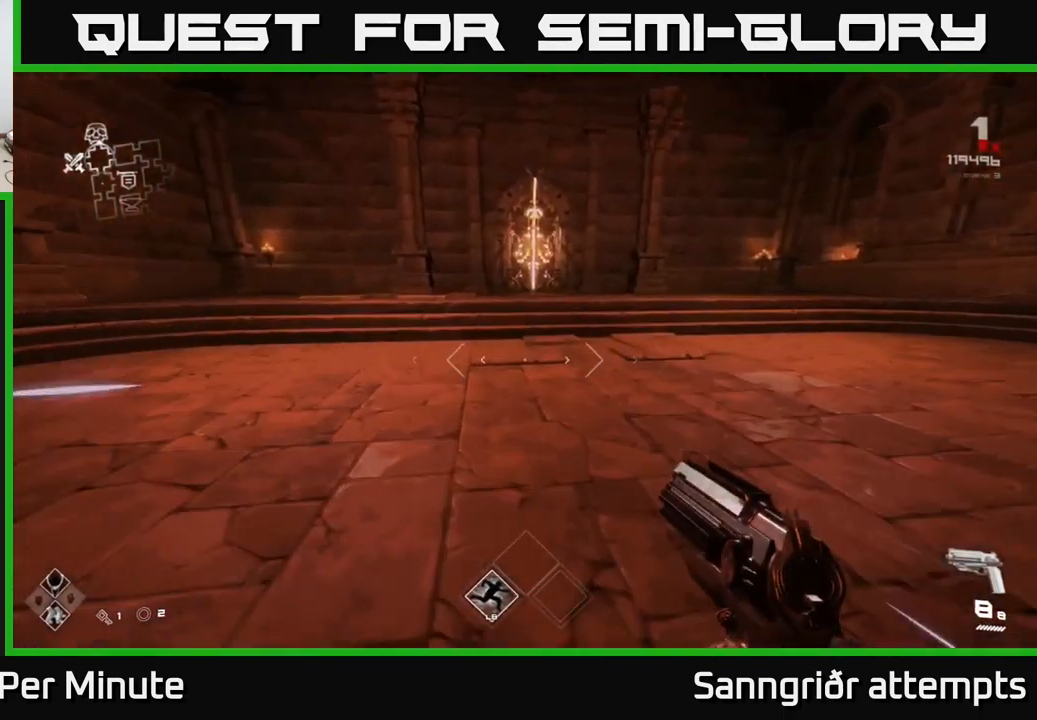
{"buttons": ["L1"], "left_stick": "up", "right_stick": "center", "events": []}
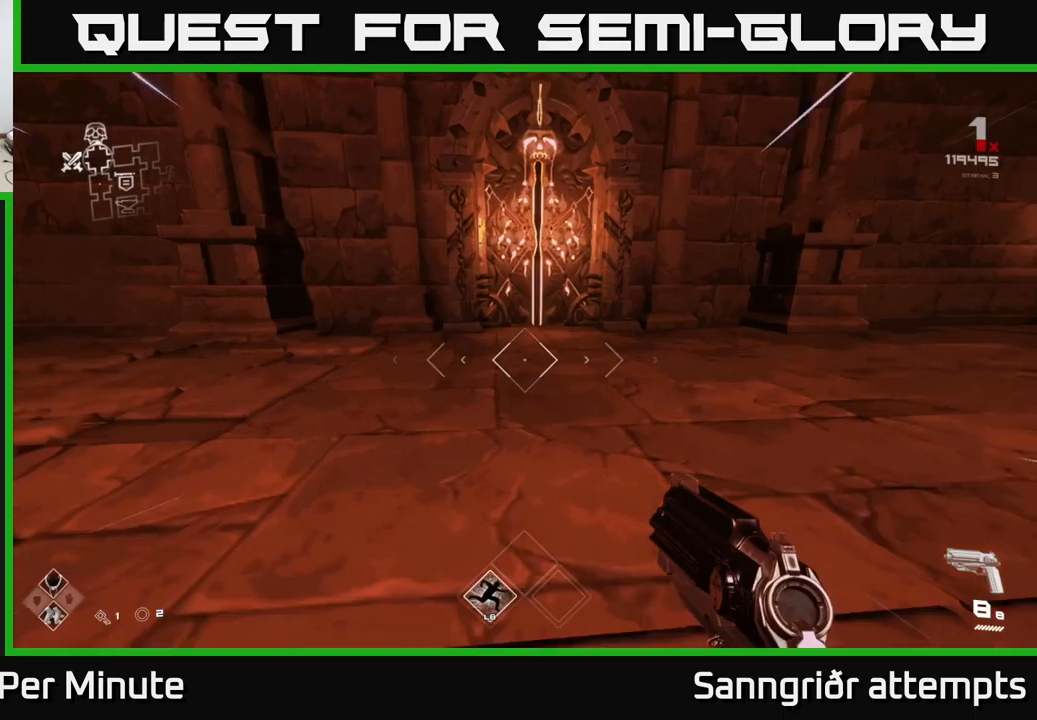
{"buttons": ["L1"], "left_stick": "up", "right_stick": "center", "events": []}
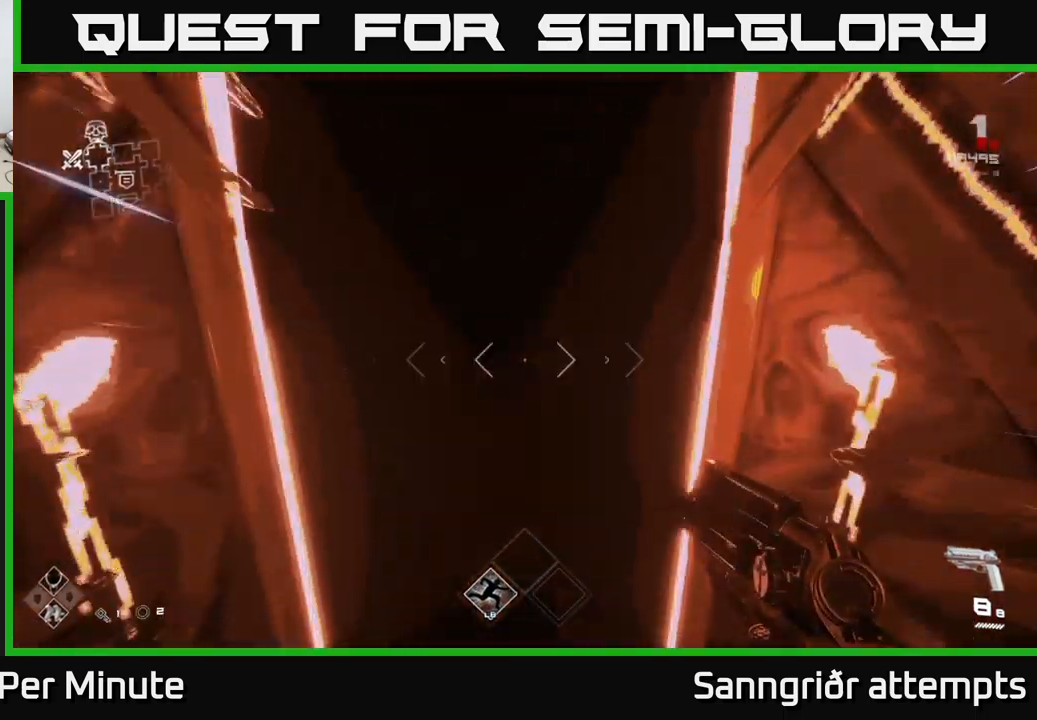
{"buttons": ["L1"], "left_stick": "up", "right_stick": "center", "events": []}
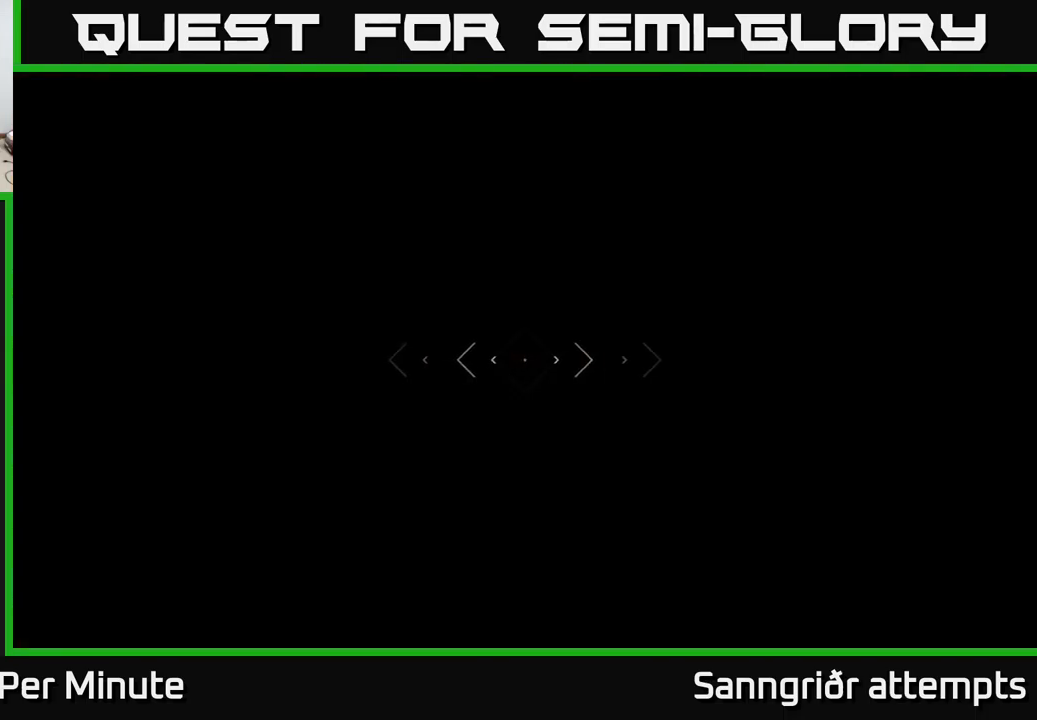
{"buttons": ["L1"], "left_stick": "up", "right_stick": "center", "events": []}
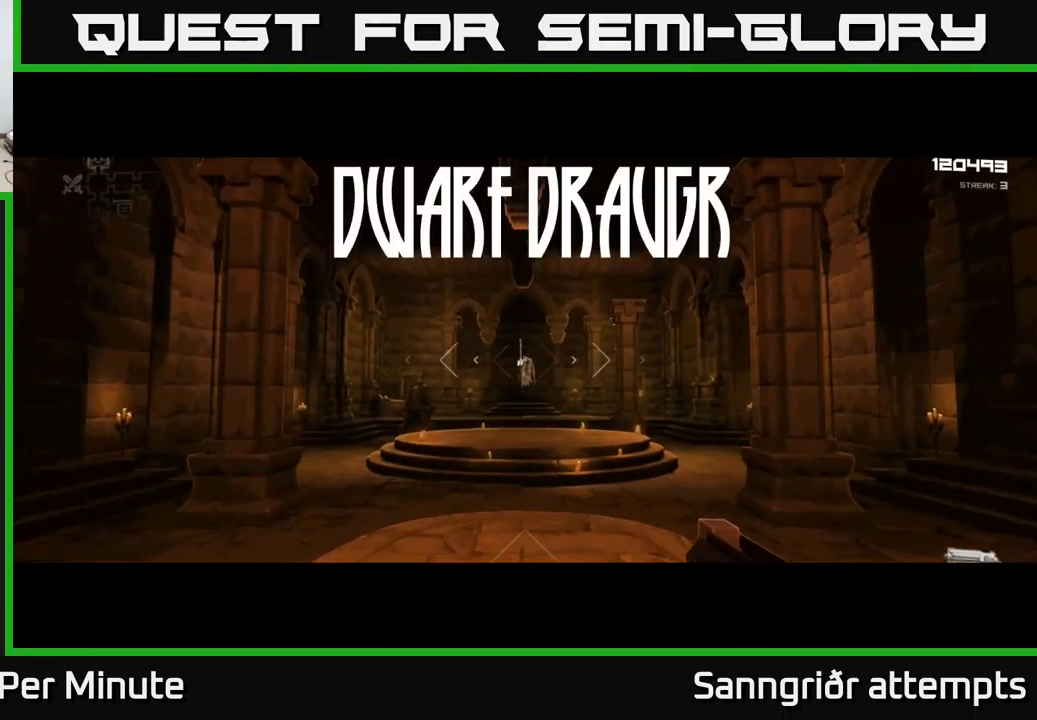
{"buttons": ["L1"], "left_stick": "up", "right_stick": "center", "events": []}
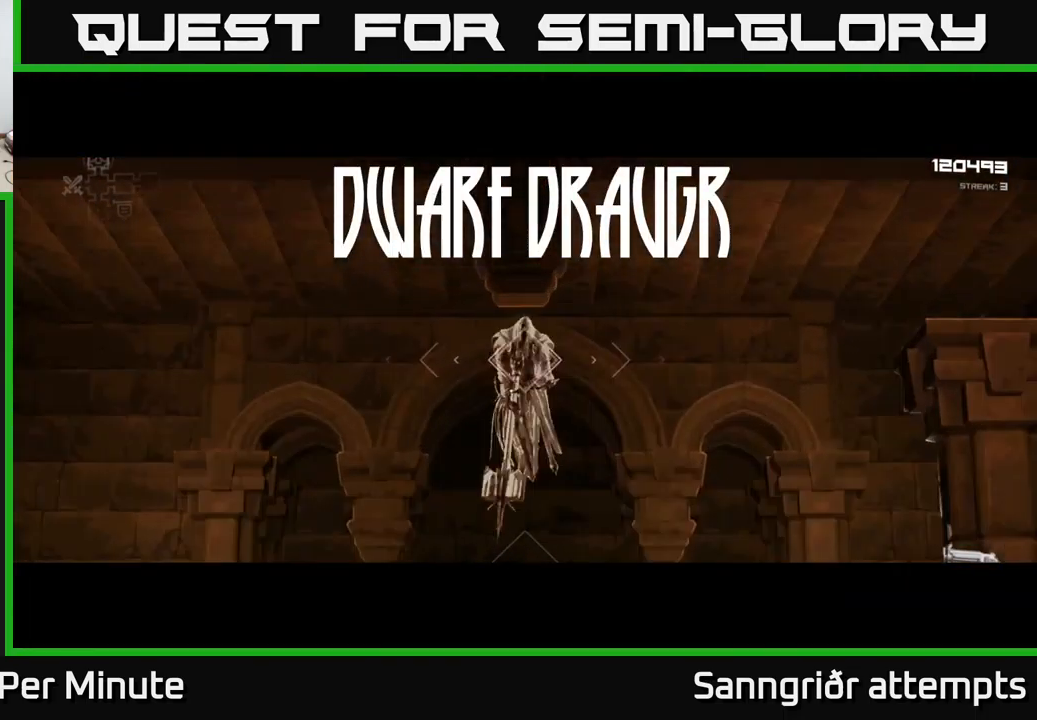
{"buttons": ["L1"], "left_stick": "up", "right_stick": "center", "events": []}
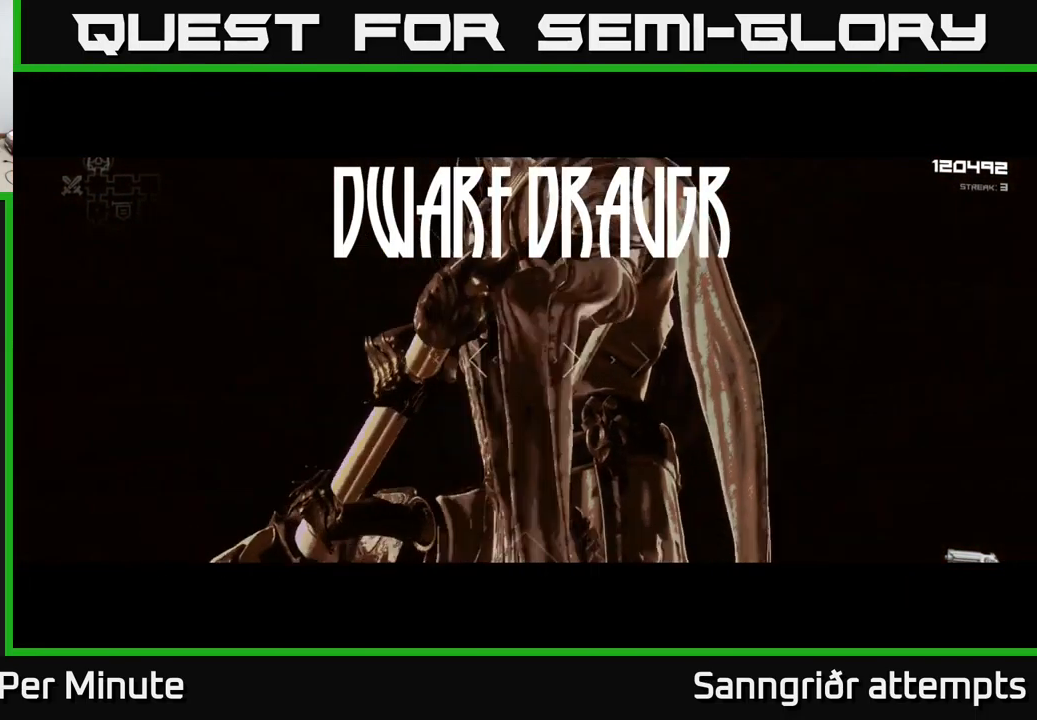
{"buttons": ["R2"], "left_stick": "center", "right_stick": "center", "events": [[166, "L1", "up"], [200, "R2", "down"], [333, "R2", "up"], [350, "left_stick", "center"], [500, "R2", "down"]]}
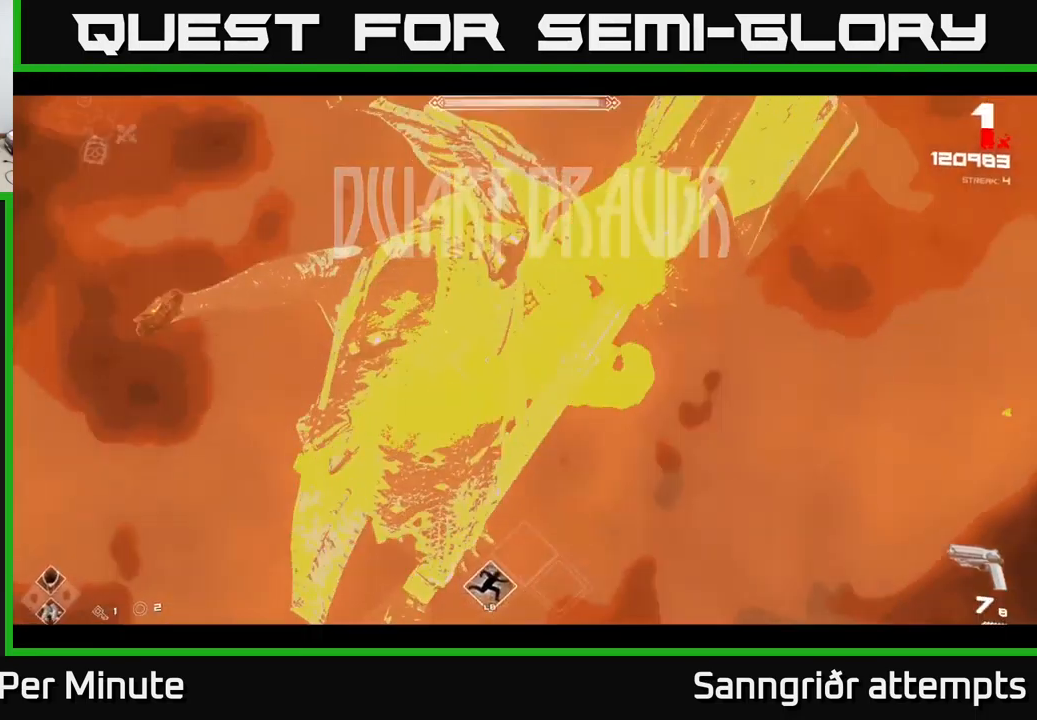
{"buttons": [], "left_stick": "center", "right_stick": "center", "events": [[83, "left_stick", "down"], [116, "R2", "up"], [216, "left_stick", "center"], [350, "R2", "down"], [483, "R2", "up"]]}
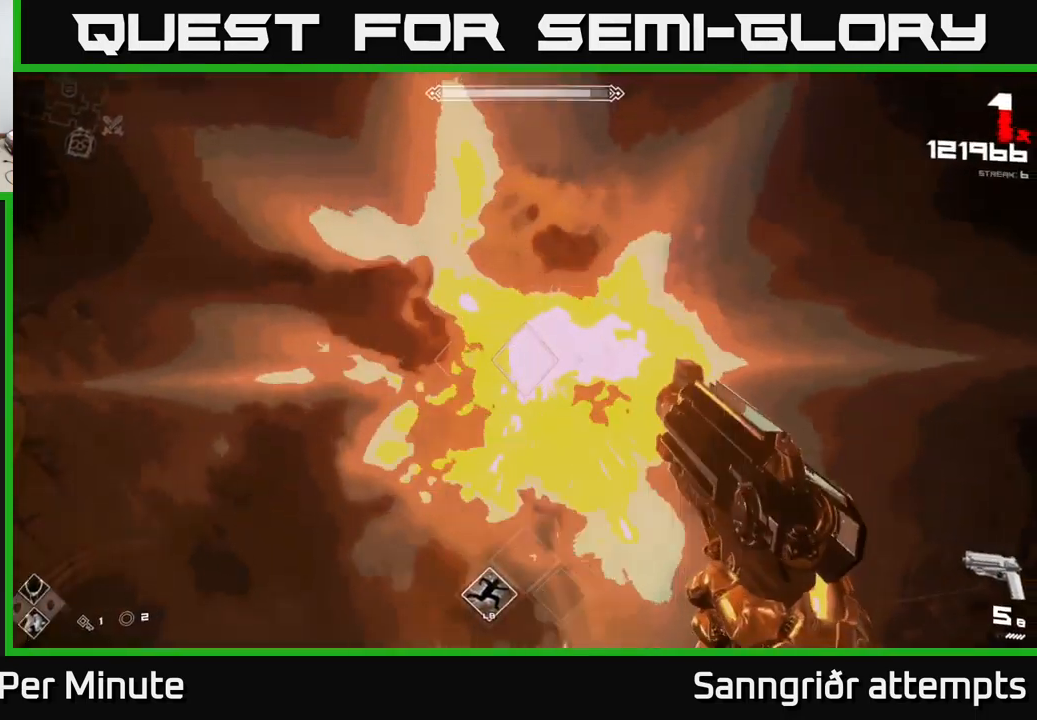
{"buttons": [], "left_stick": "center", "right_stick": "center", "events": [[200, "R2", "down"], [333, "R2", "up"]]}
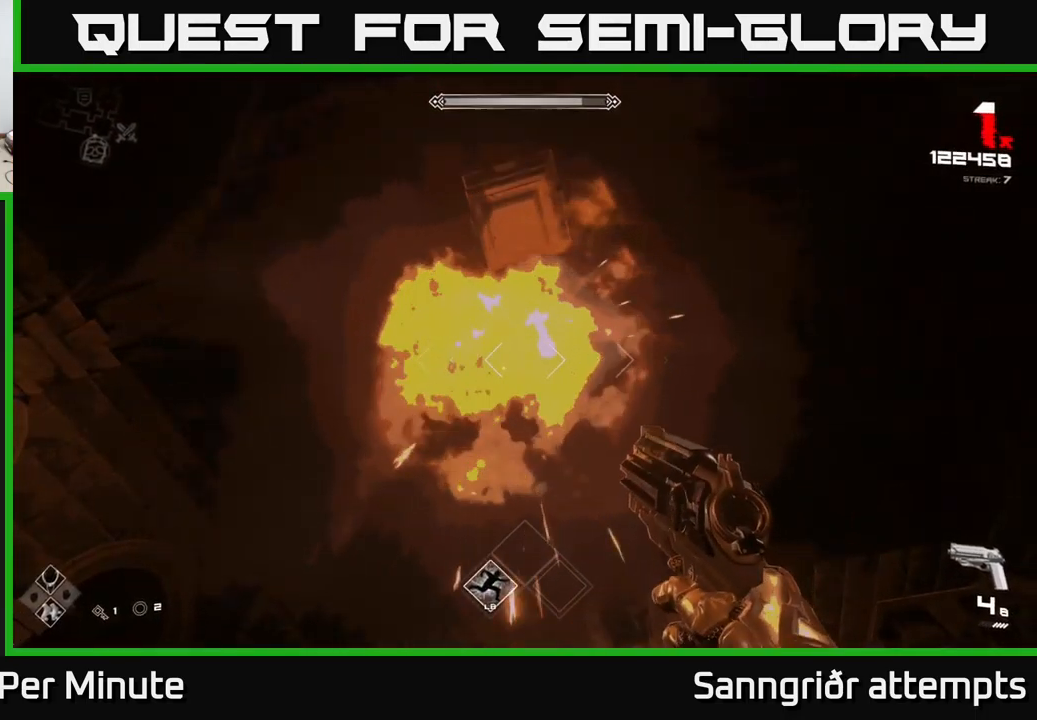
{"buttons": ["R2"], "left_stick": "center", "right_stick": "center", "events": [[33, "R2", "down"], [216, "R2", "up"], [383, "R2", "down"]]}
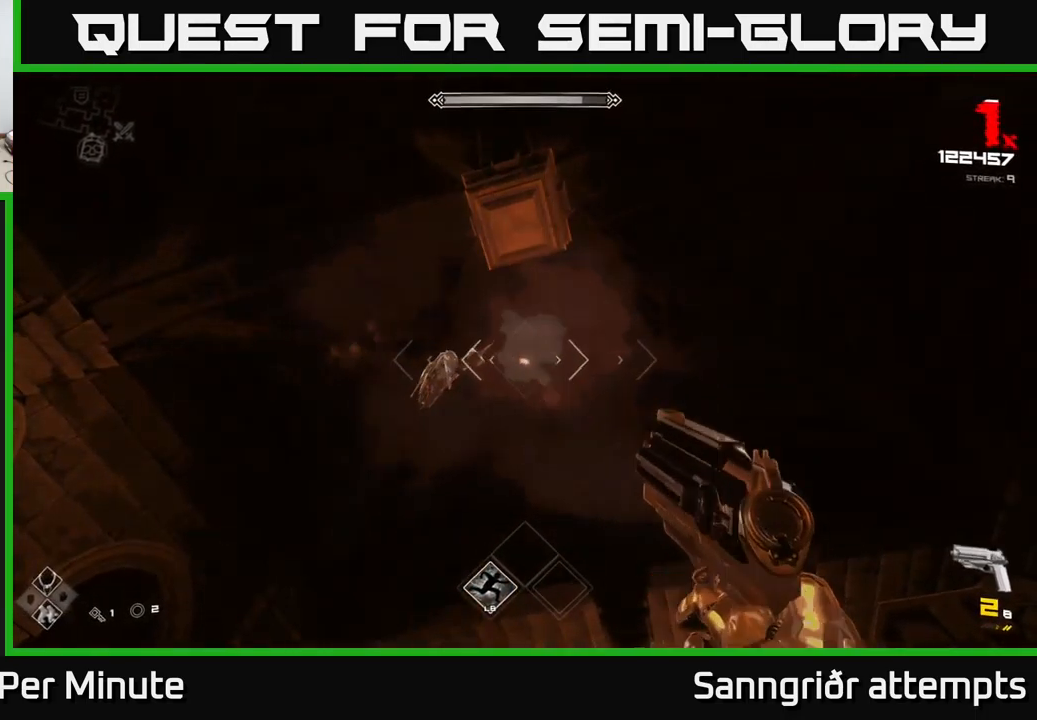
{"buttons": ["R2"], "left_stick": "center", "right_stick": "center", "events": [[50, "R2", "up"], [300, "left_stick", "down-left"], [366, "right_stick", "left"], [433, "R2", "down"], [450, "right_stick", "center"], [483, "left_stick", "center"]]}
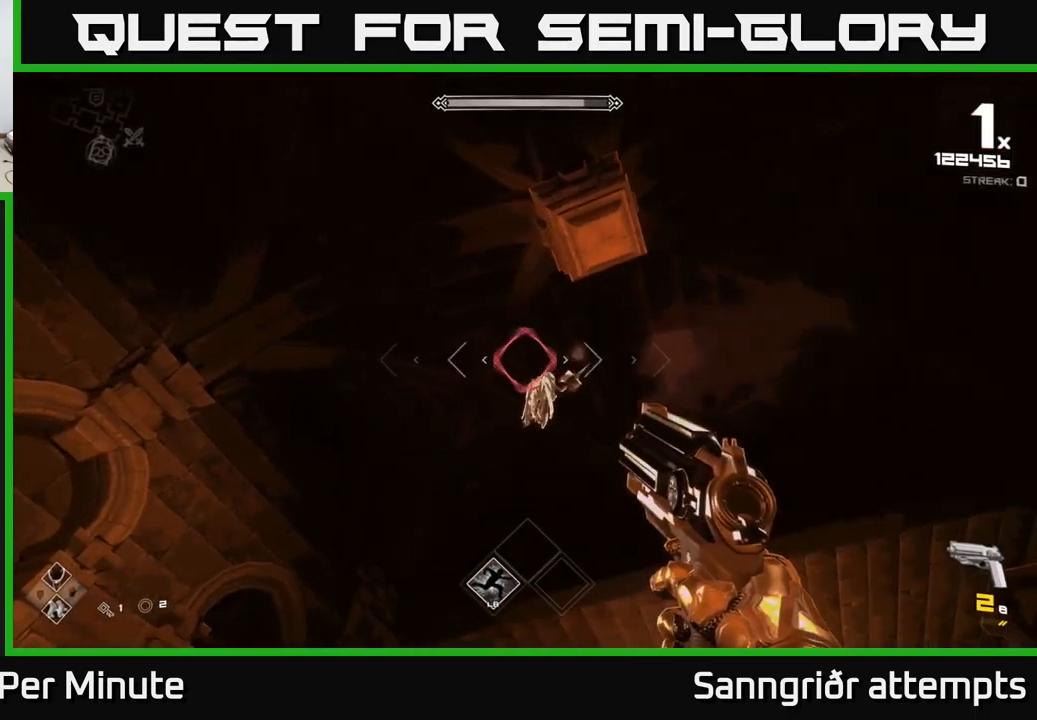
{"buttons": ["R2"], "left_stick": "down", "right_stick": "center", "events": [[50, "R2", "up"], [100, "left_stick", "down"], [100, "right_stick", "down"], [200, "left_stick", "center"], [217, "right_stick", "center"], [433, "left_stick", "down"], [433, "right_stick", "up"], [467, "R2", "down"], [483, "right_stick", "center"]]}